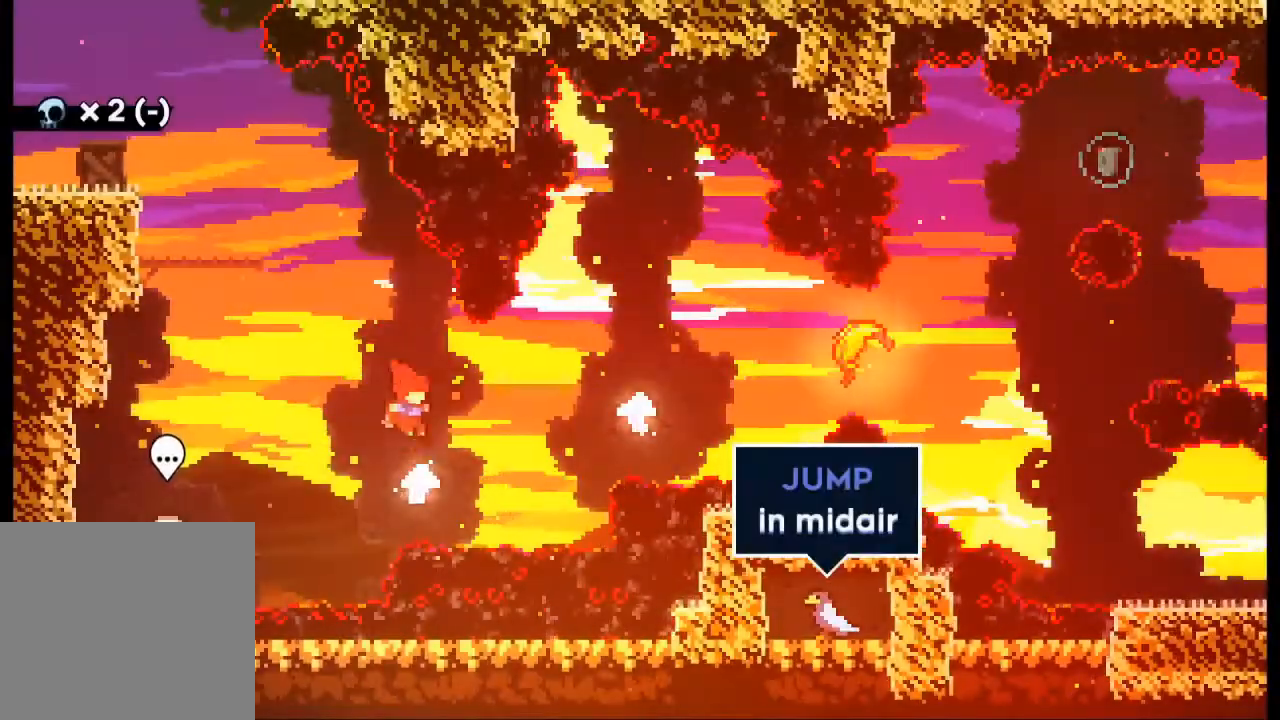
Gameplay with a controller (Xbox layout); each line is a JSON object with the inputs held at the frame after it (dt_ms = milliseconds from this image to that frame). "events" lists button and stick changes between this image and that frame as [ms after this image, input, new state], when the widget could be followed in between. Not read: L3 R3 right_stick.
{"dt_ms": 500, "buttons": ["A"], "left_stick": "right", "events": [[100, "A", "down"]]}
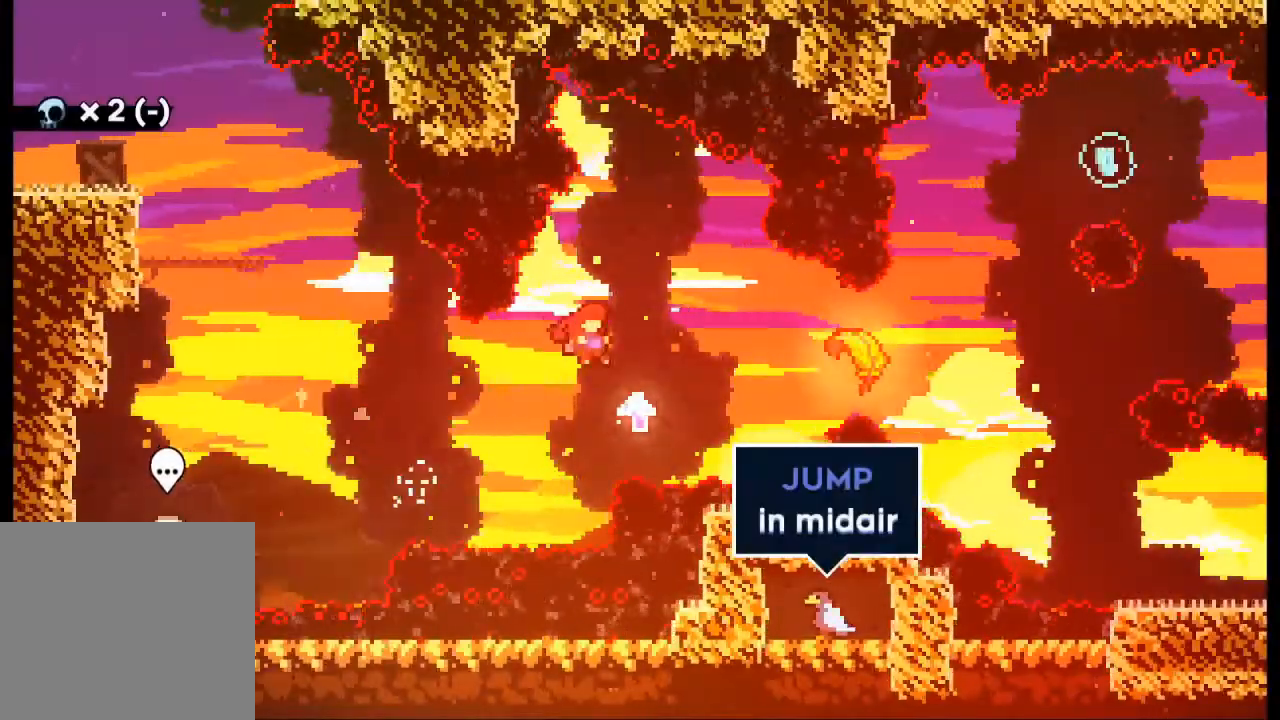
{"dt_ms": 500, "buttons": ["A"], "left_stick": "right"}
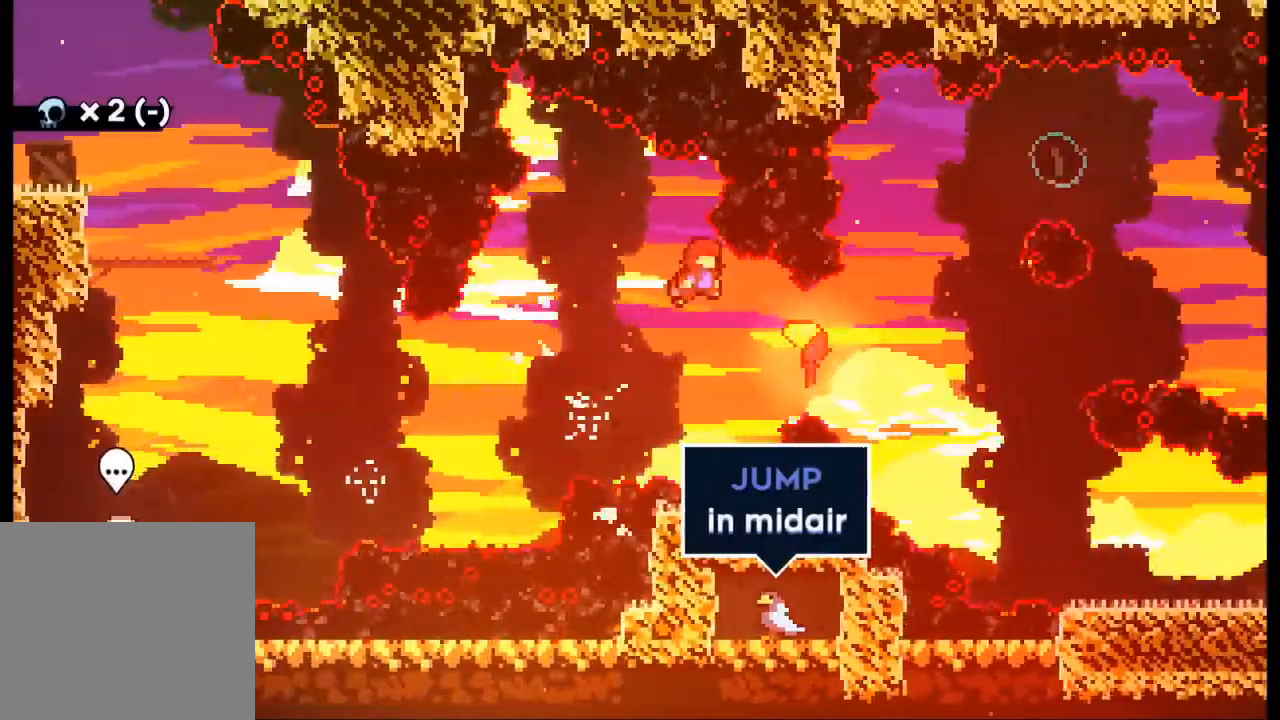
{"dt_ms": 1000, "buttons": [], "left_stick": "right"}
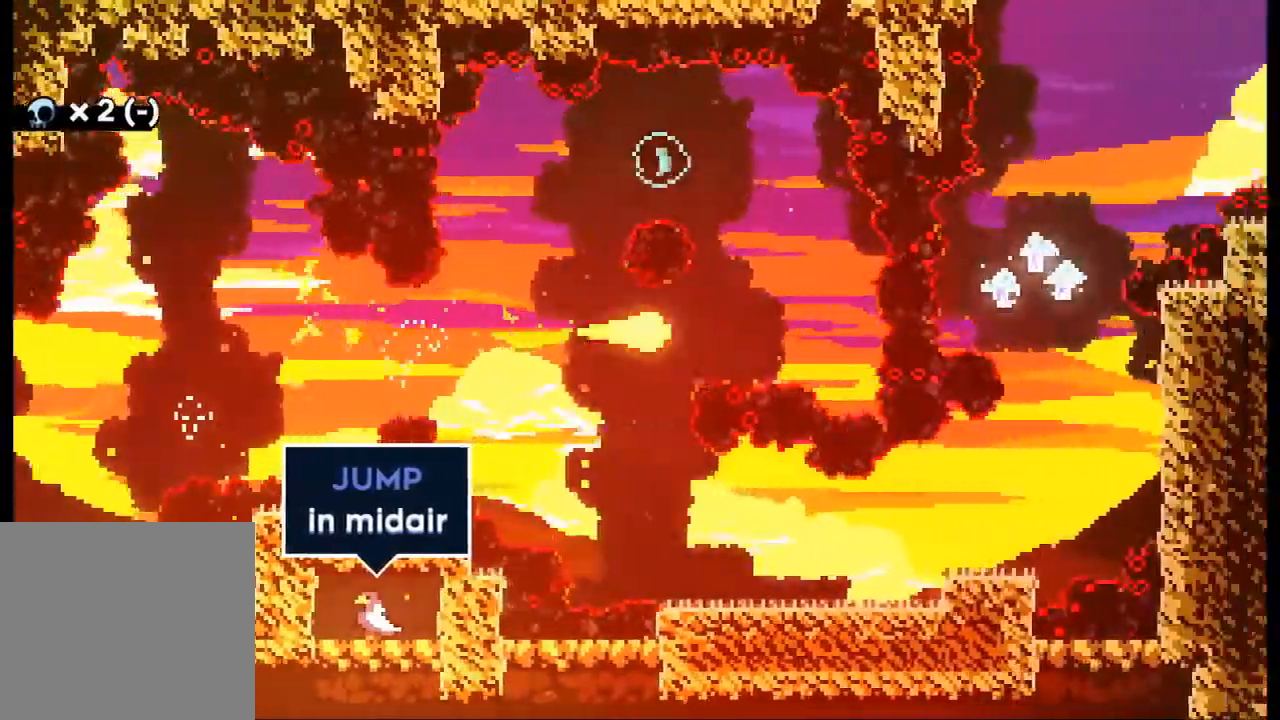
{"dt_ms": 500, "buttons": [], "left_stick": "left"}
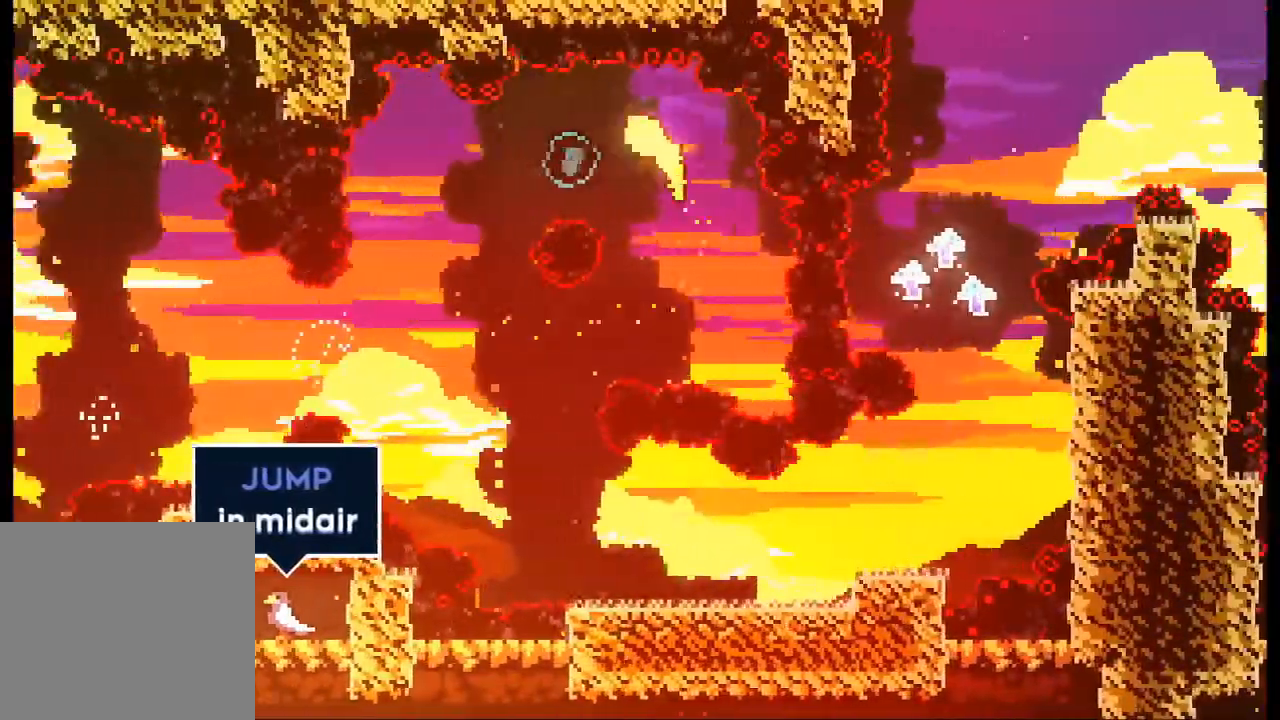
{"dt_ms": 500, "buttons": [], "left_stick": "down", "events": [[200, "left_stick", "down-left"], [400, "left_stick", "down"]]}
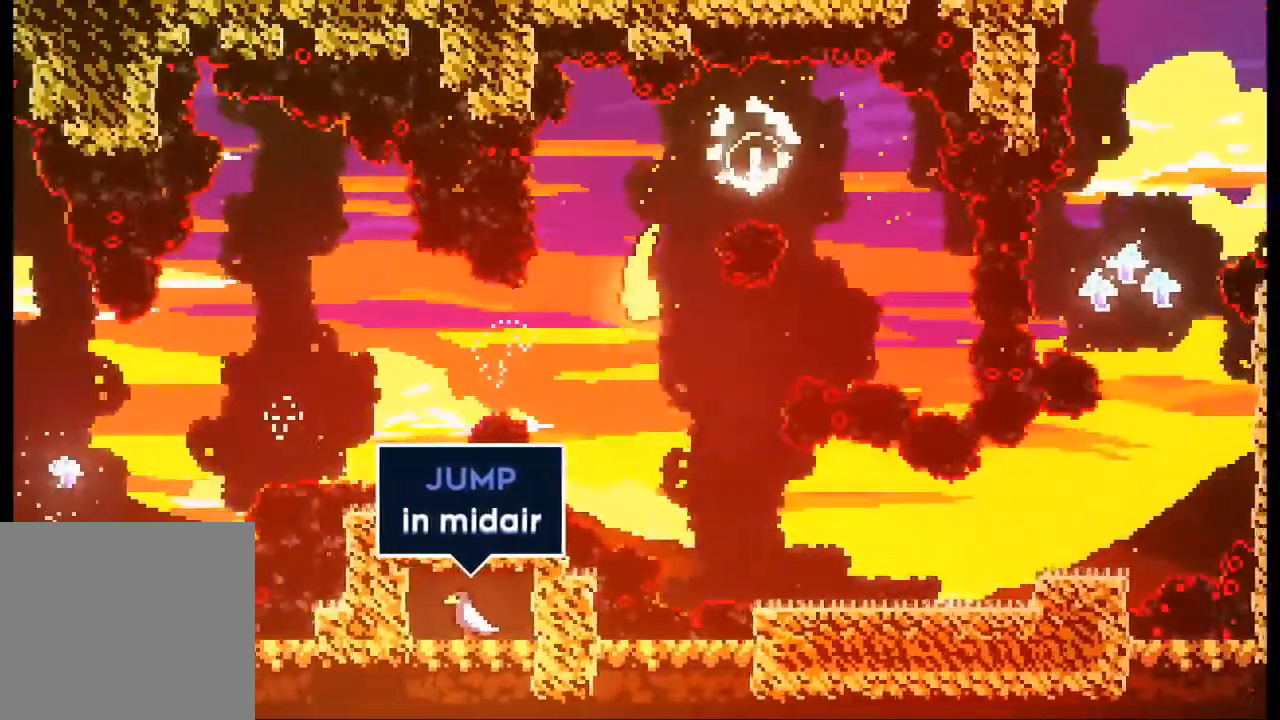
{"dt_ms": 500, "buttons": [], "left_stick": "right", "events": [[100, "left_stick", "down-right"], [300, "left_stick", "right"]]}
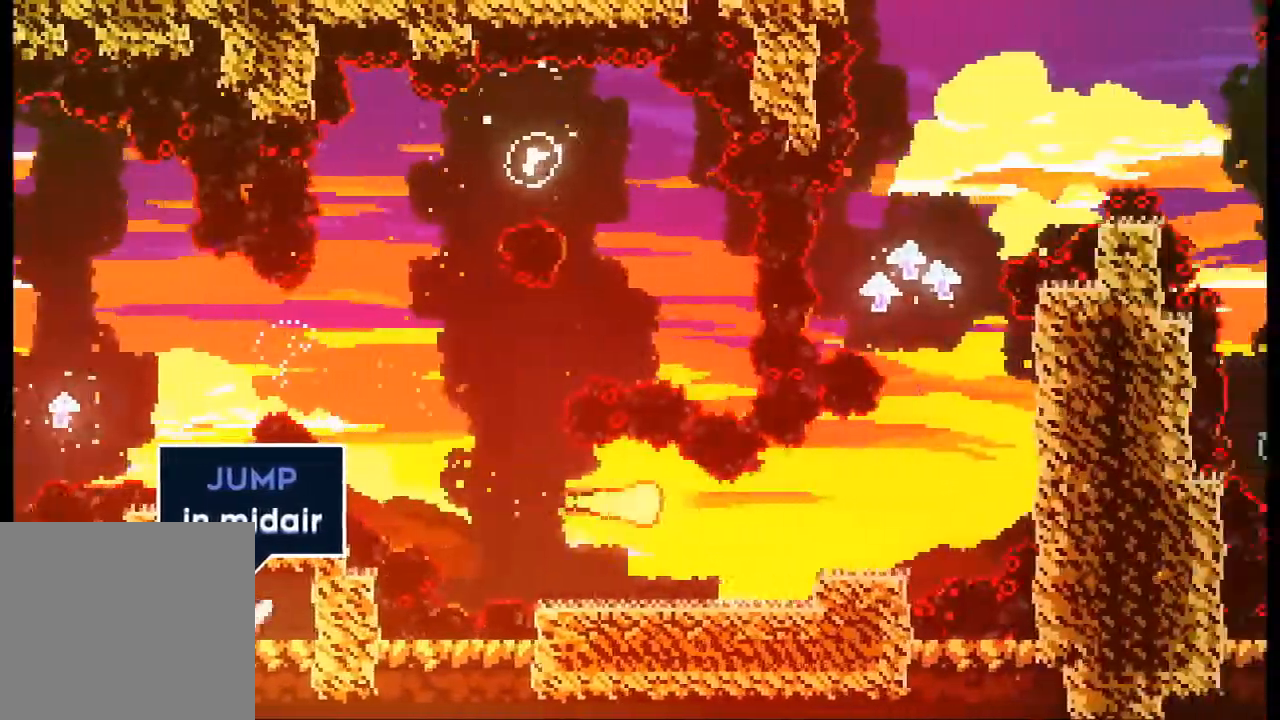
{"dt_ms": 500, "buttons": [], "left_stick": "center"}
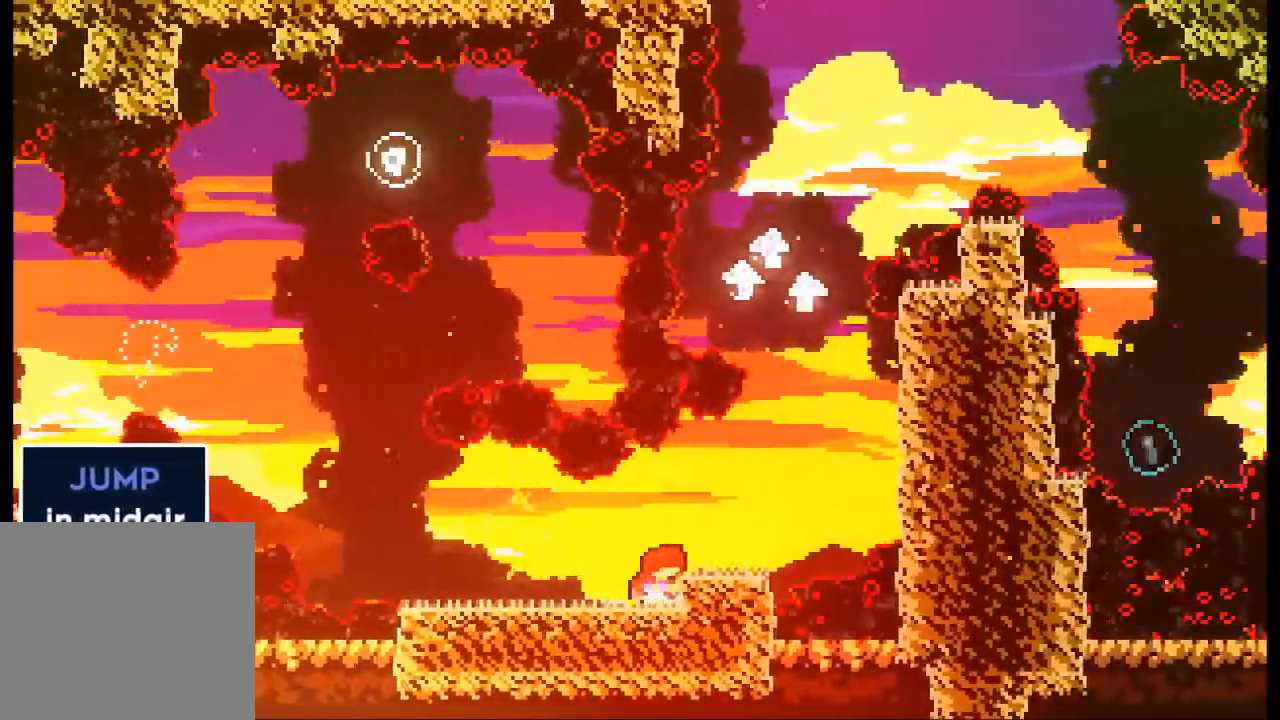
{"dt_ms": 500, "buttons": [], "left_stick": "center"}
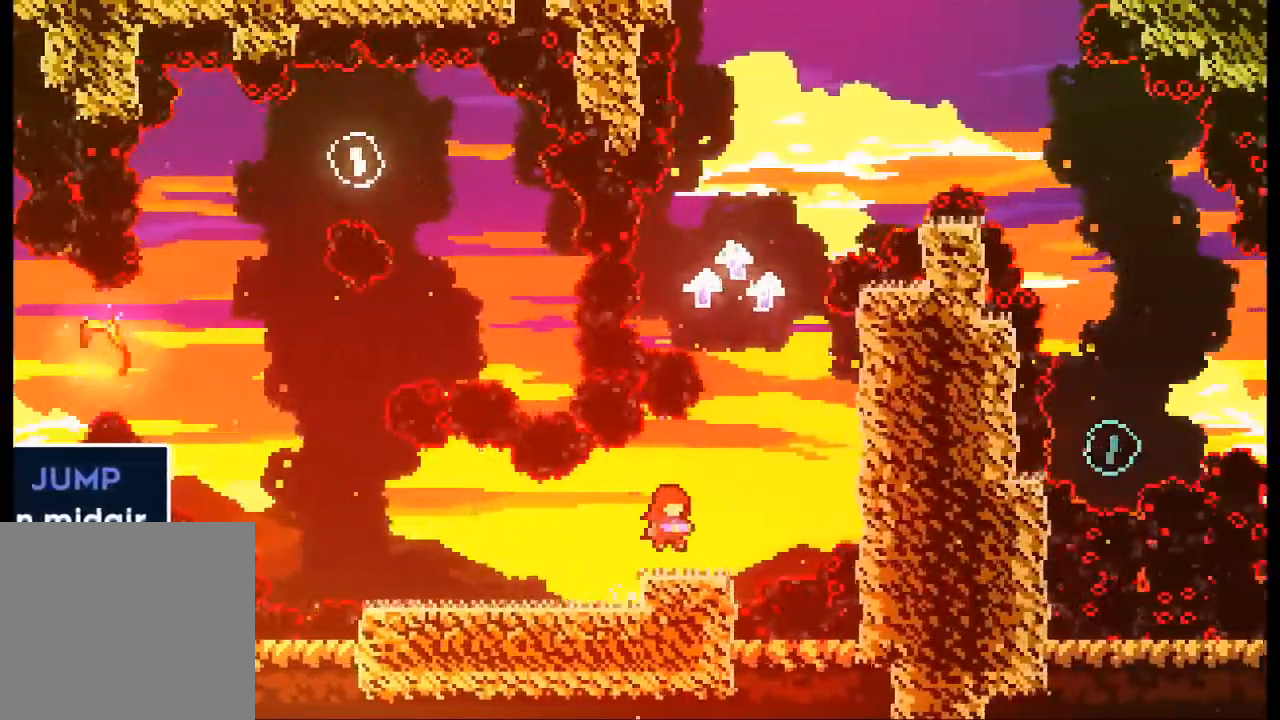
{"dt_ms": 500, "buttons": ["A", "L2"], "left_stick": "up-right"}
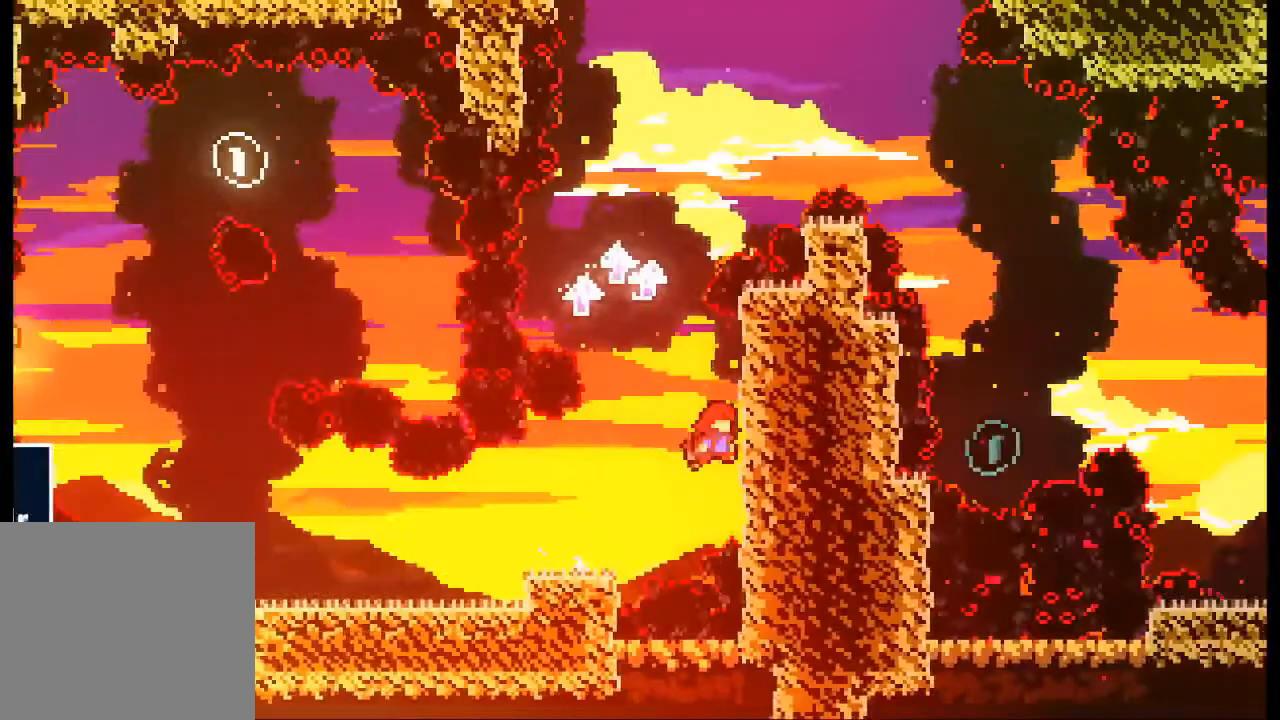
{"dt_ms": 500, "buttons": ["L2"], "left_stick": "up", "events": [[100, "A", "up"], [300, "left_stick", "center"], [467, "left_stick", "up"]]}
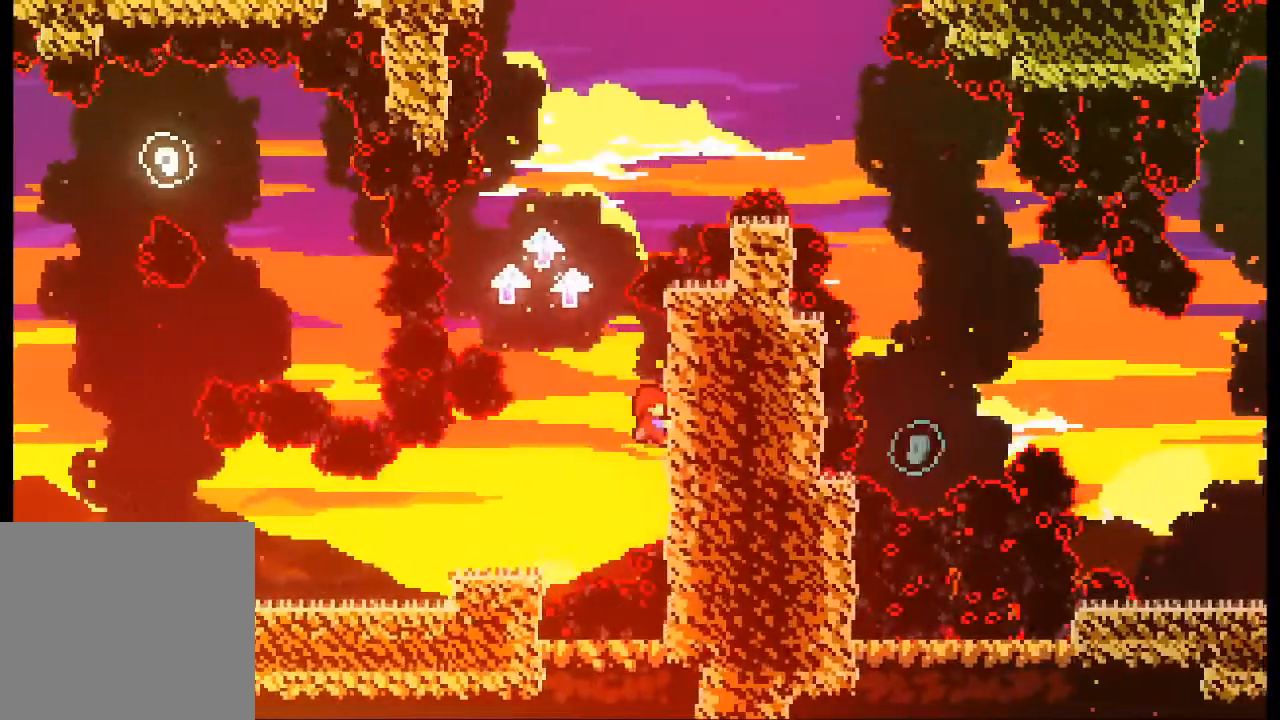
{"dt_ms": 500, "buttons": ["L2"], "left_stick": "center", "events": [[200, "left_stick", "center"]]}
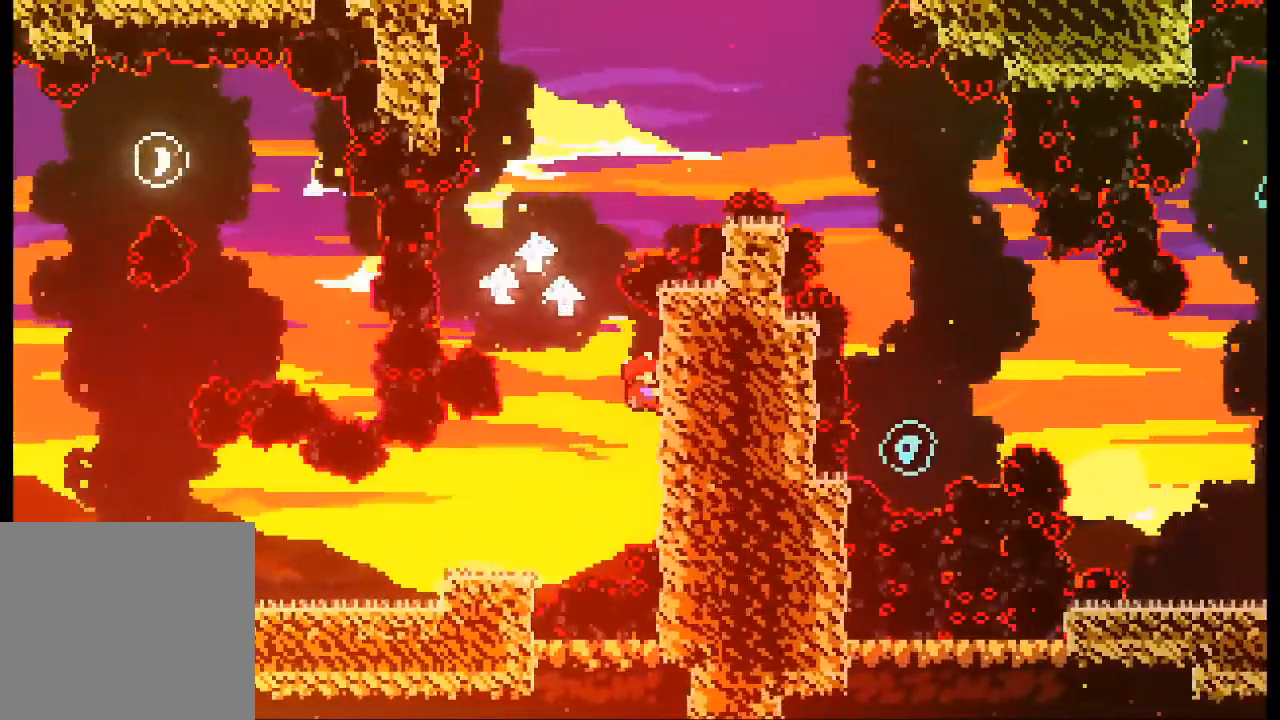
{"dt_ms": 500, "buttons": ["L2"], "left_stick": "center", "events": [[300, "left_stick", "up"], [433, "left_stick", "center"]]}
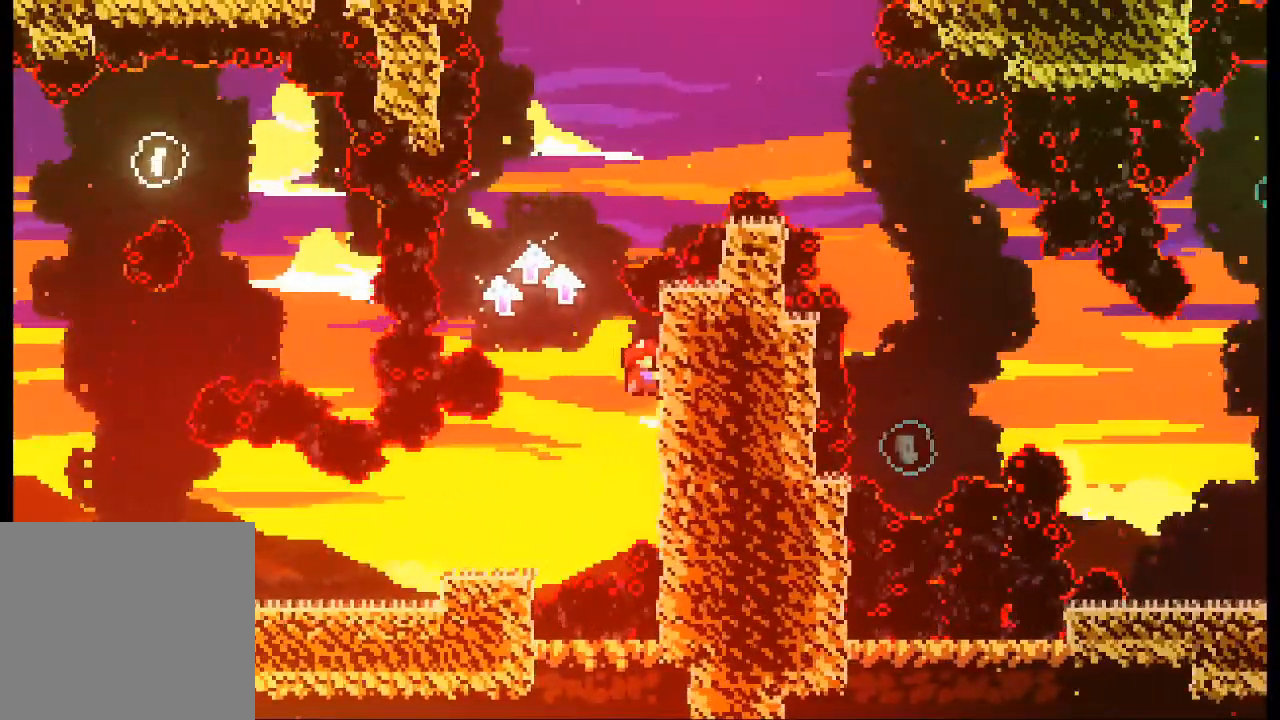
{"dt_ms": 500, "buttons": ["A", "L2"], "left_stick": "left", "events": [[500, "A", "down"], [500, "left_stick", "left"]]}
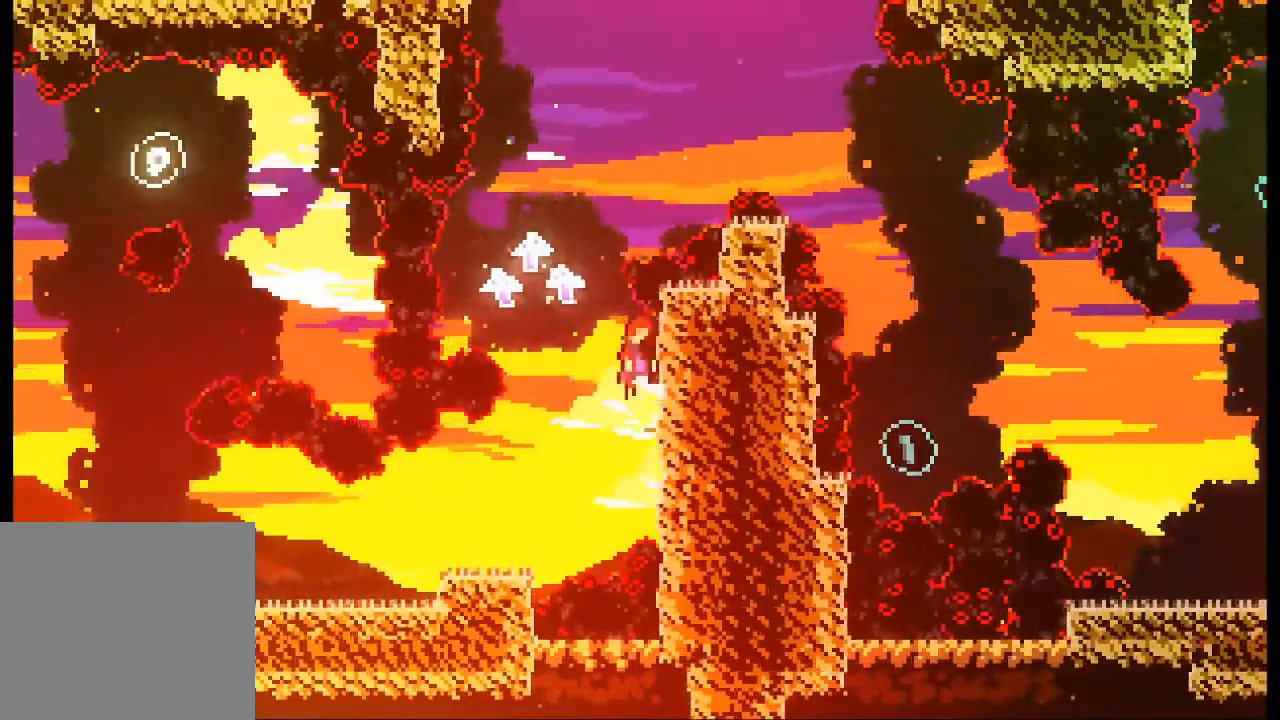
{"dt_ms": 1000, "buttons": ["A"], "left_stick": "up-right"}
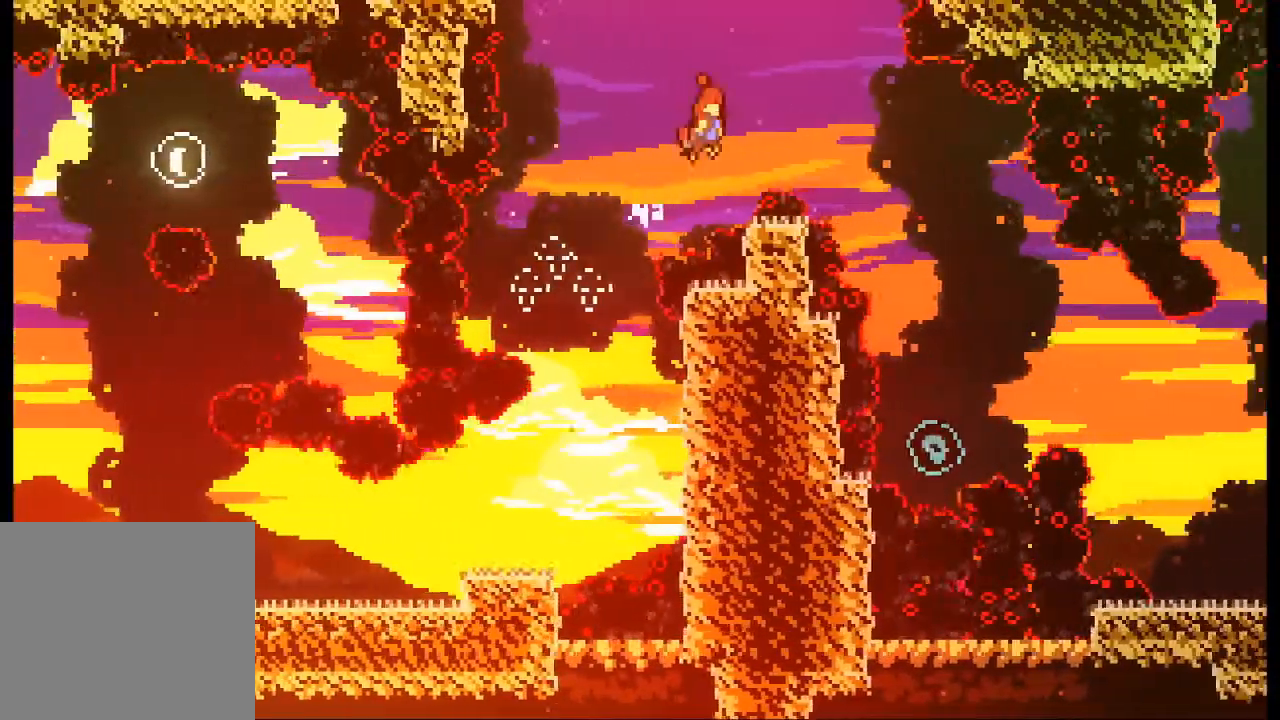
{"dt_ms": 500, "buttons": ["A"], "left_stick": "up-right"}
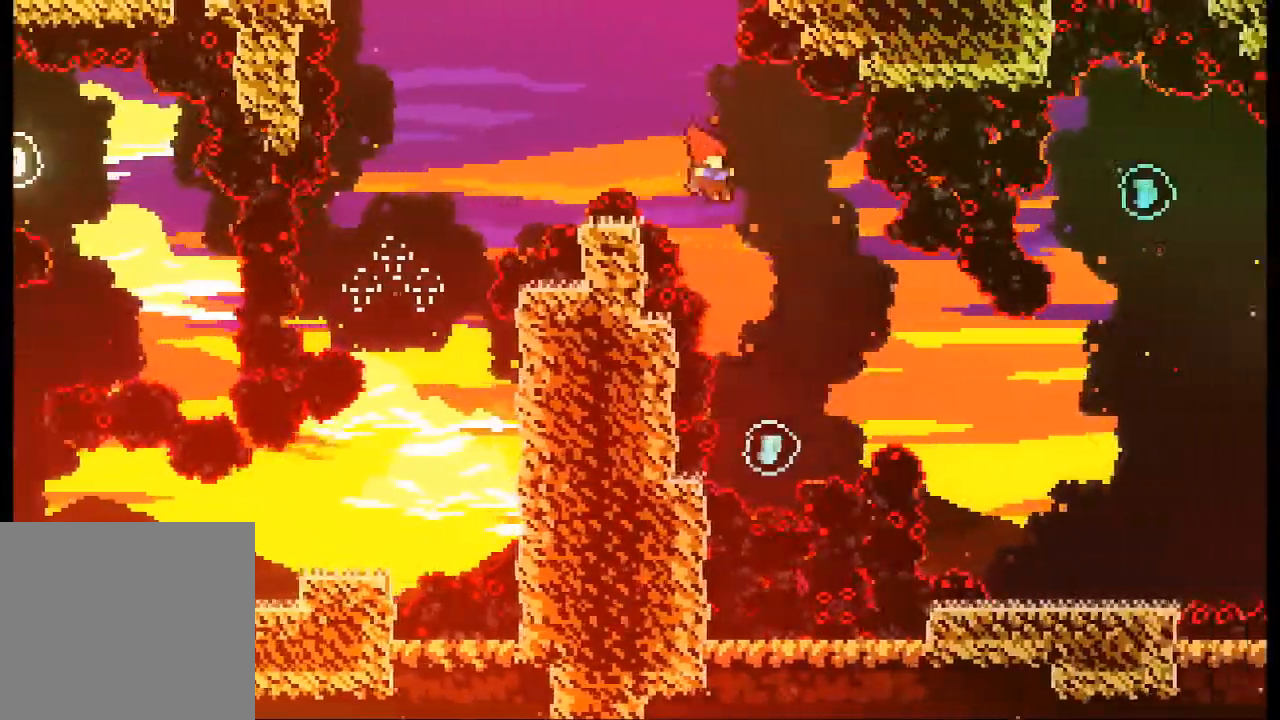
{"dt_ms": 500, "buttons": ["A"], "left_stick": "right", "events": [[67, "A", "up"], [233, "left_stick", "center"], [367, "A", "down"], [367, "left_stick", "right"]]}
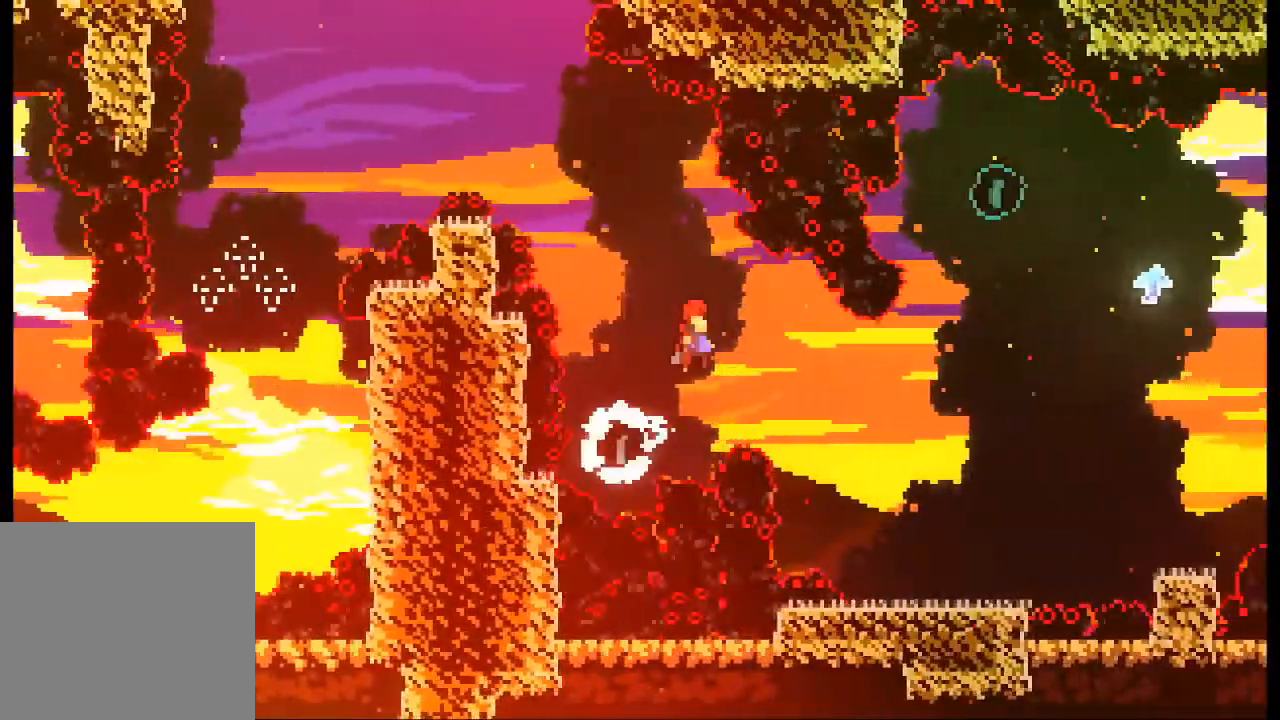
{"dt_ms": 500, "buttons": [], "left_stick": "right"}
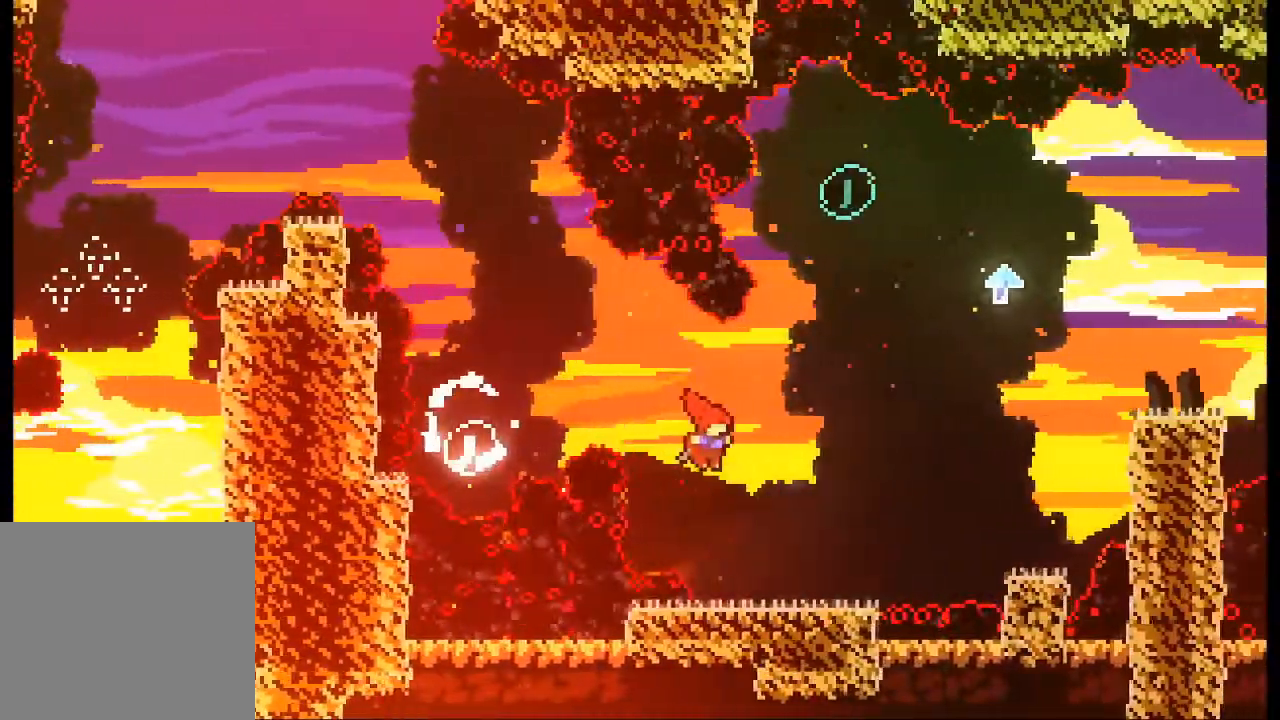
{"dt_ms": 500, "buttons": [], "left_stick": "right", "events": [[300, "left_stick", "center"], [467, "left_stick", "right"]]}
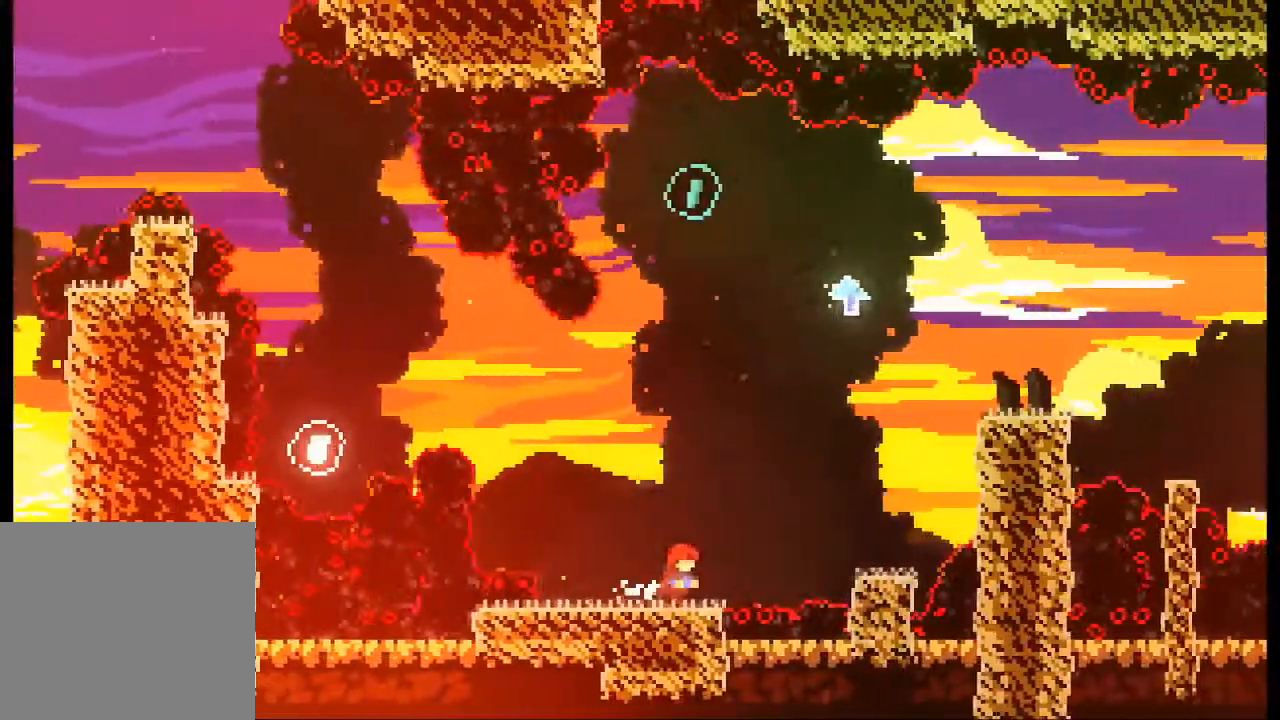
{"dt_ms": 1000, "buttons": ["A", "L2"], "left_stick": "up-right"}
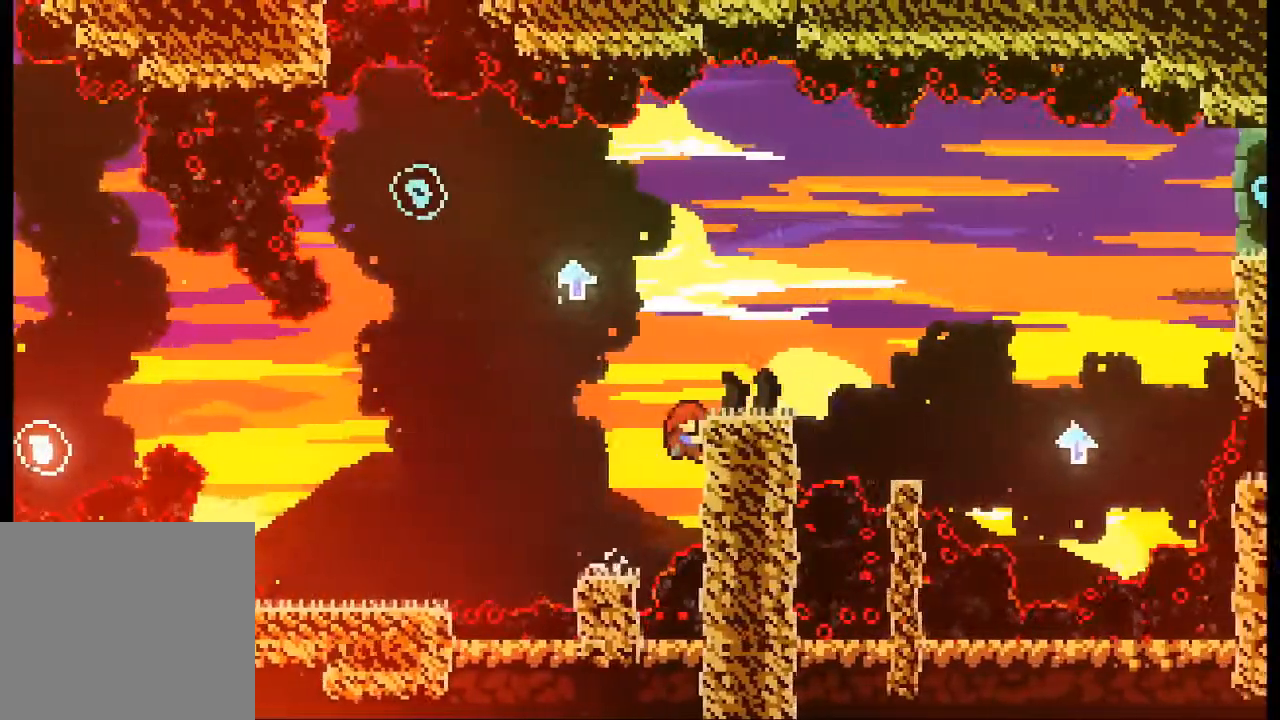
{"dt_ms": 500, "buttons": ["L2"], "left_stick": "up-right", "events": [[33, "A", "up"]]}
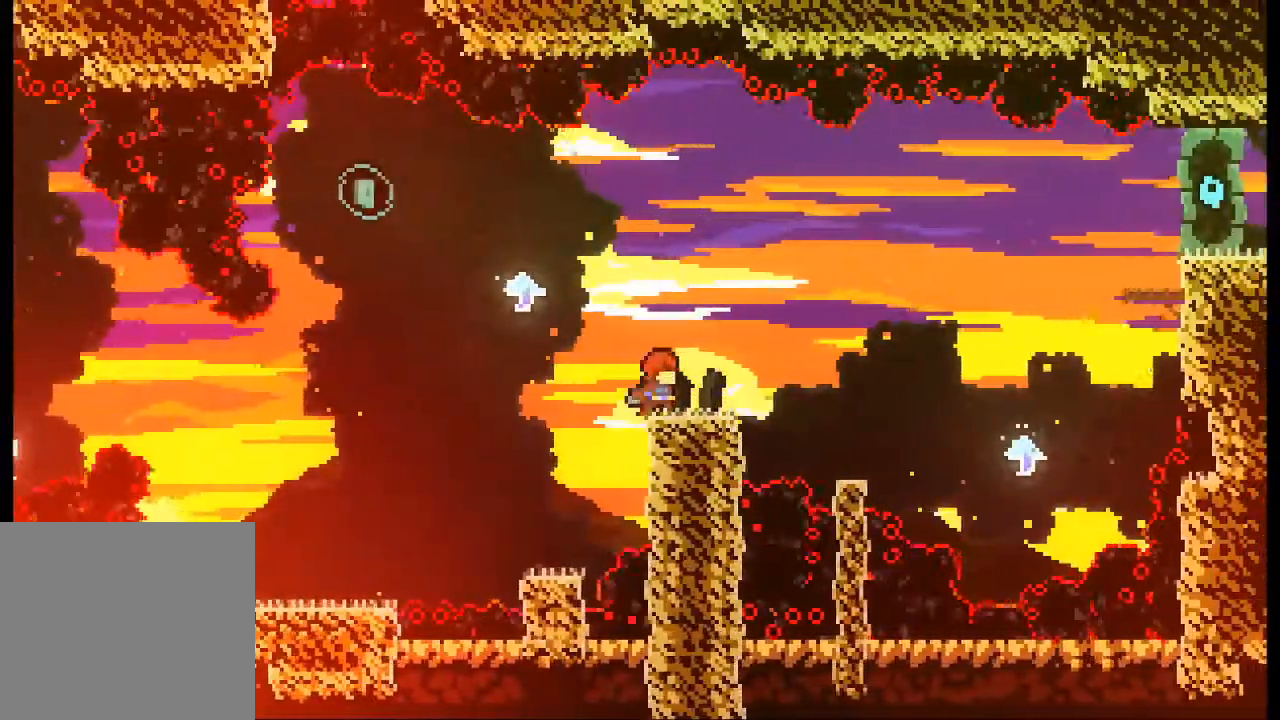
{"dt_ms": 500, "buttons": ["A"], "left_stick": "left", "events": [[100, "L2", "up"], [133, "left_stick", "center"], [333, "left_stick", "left"], [367, "A", "down"]]}
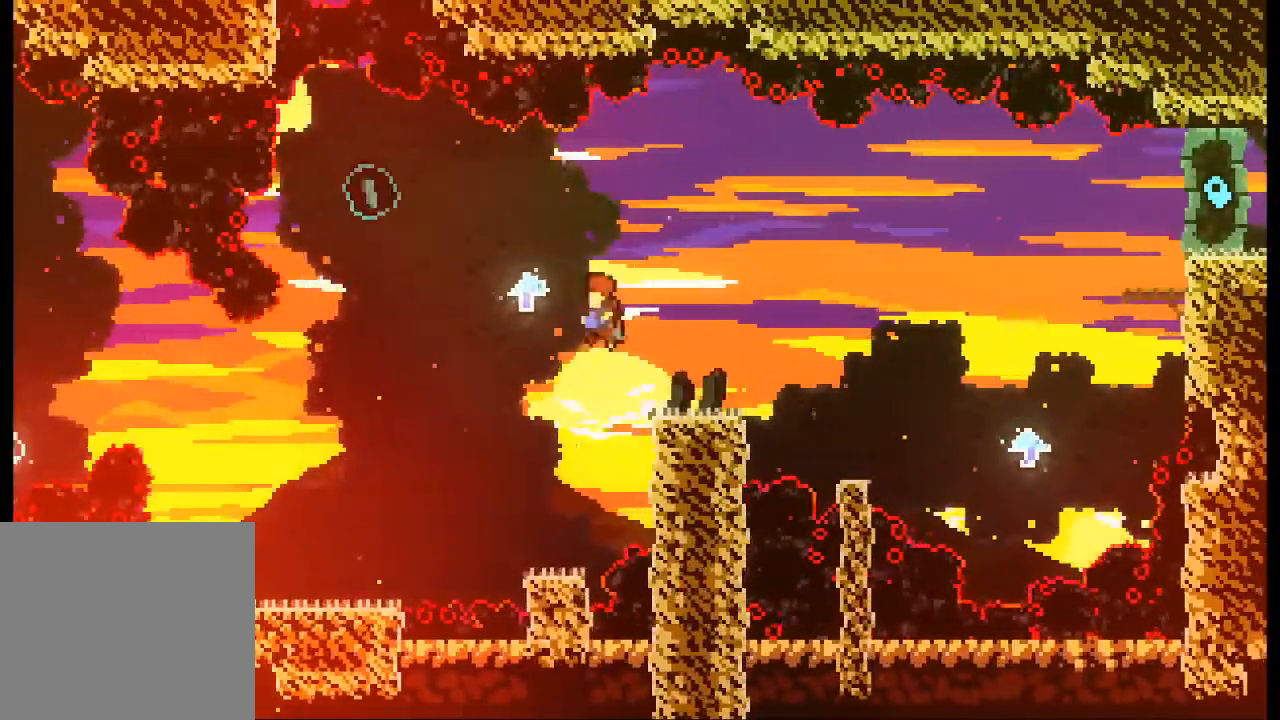
{"dt_ms": 500, "buttons": ["A"], "left_stick": "up-left", "events": [[333, "A", "up"], [367, "A", "down"], [433, "left_stick", "up-left"]]}
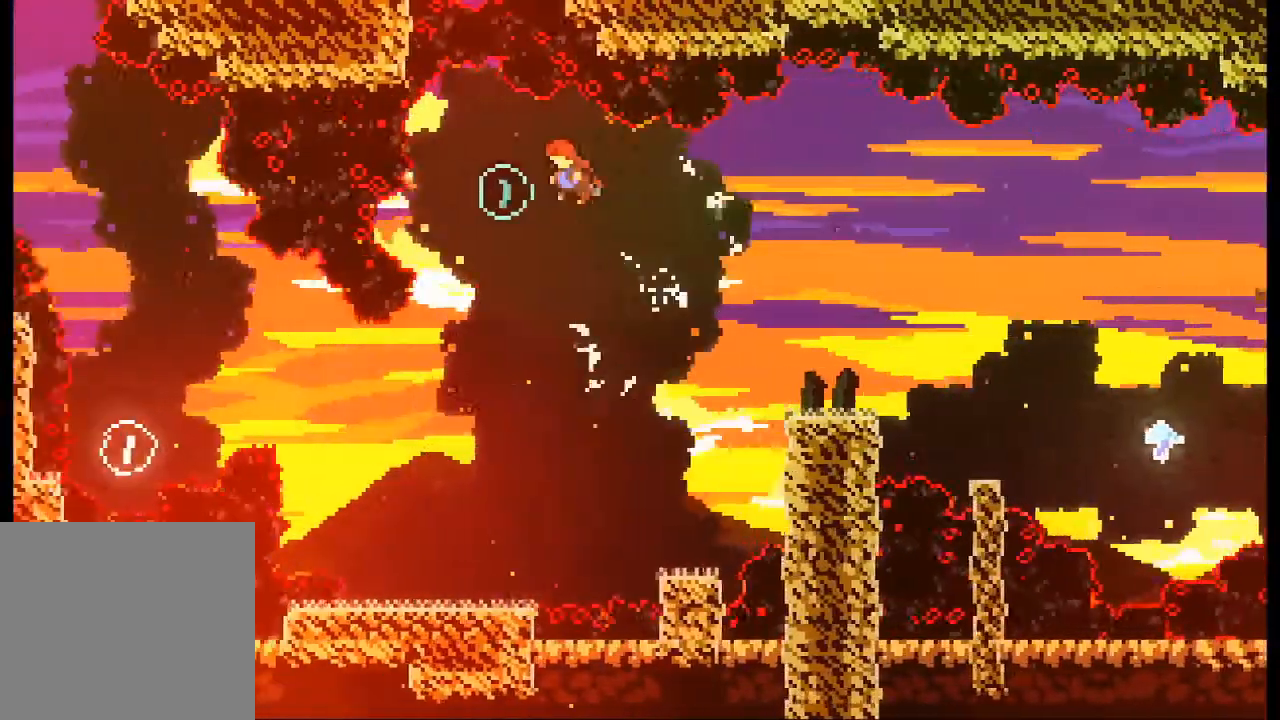
{"dt_ms": 1000, "buttons": ["A"], "left_stick": "right"}
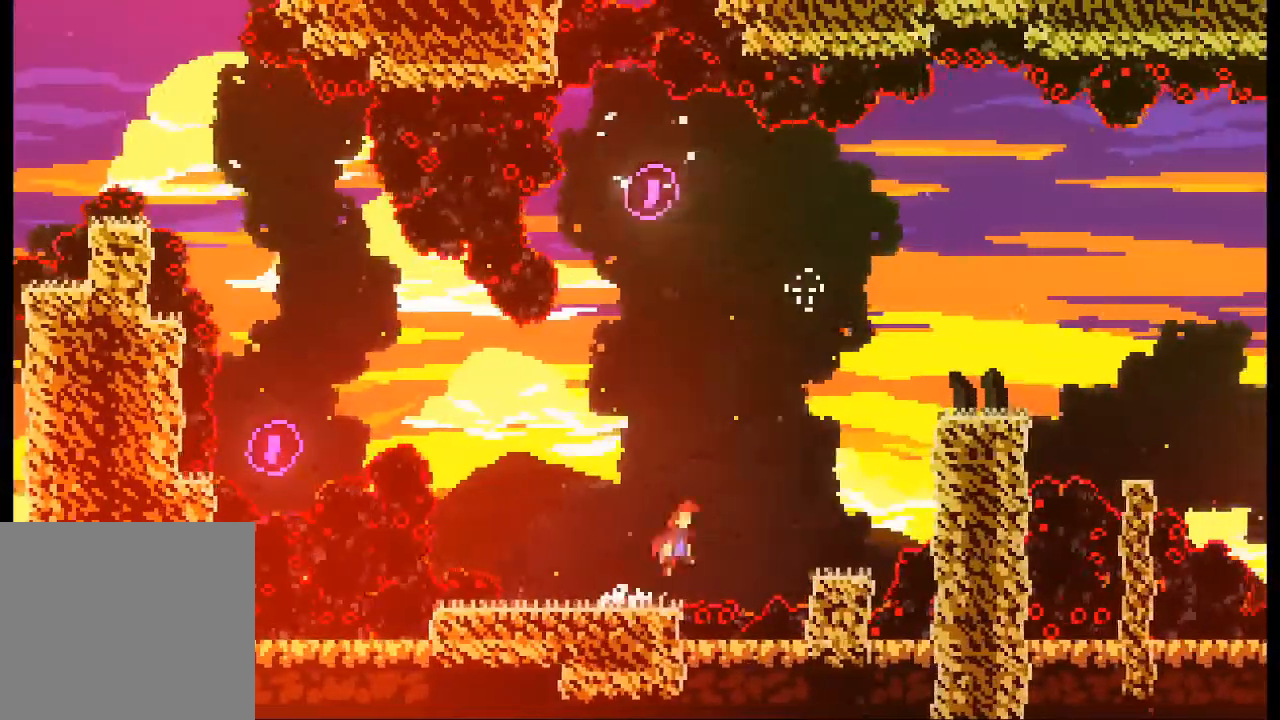
{"dt_ms": 500, "buttons": [], "left_stick": "center", "events": [[300, "A", "up"], [400, "left_stick", "center"]]}
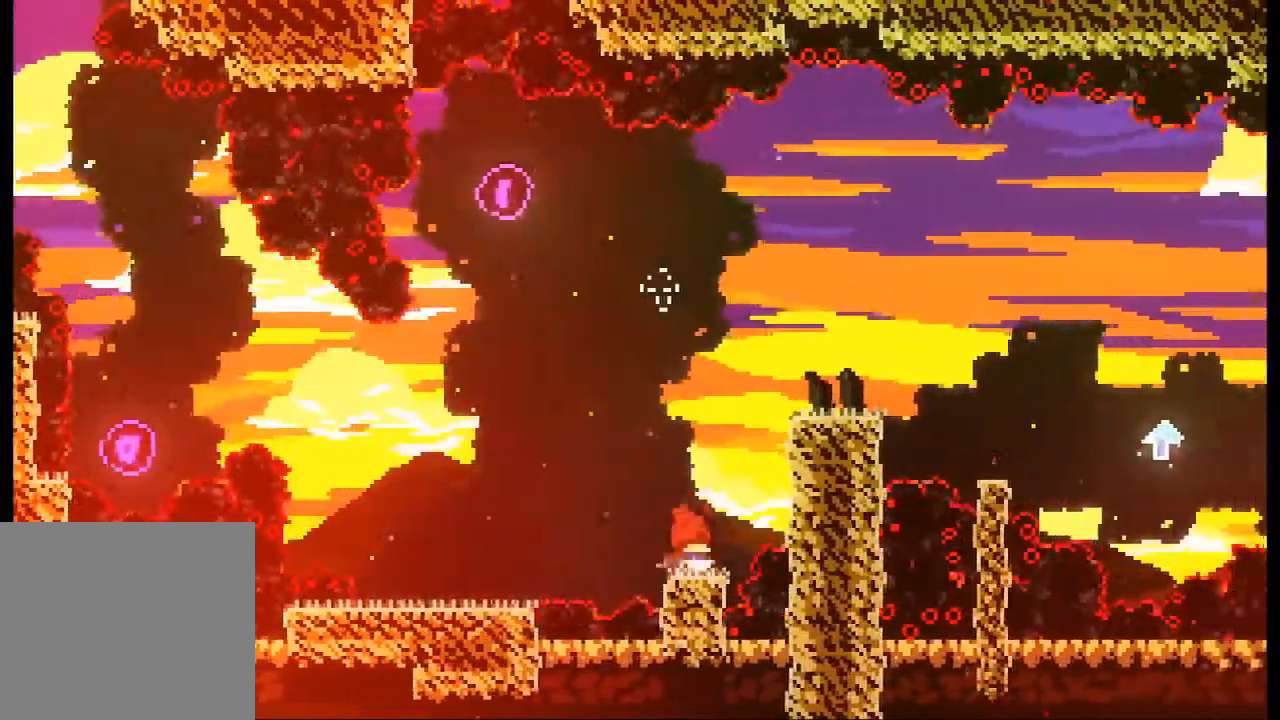
{"dt_ms": 500, "buttons": ["L2"], "left_stick": "up-right", "events": [[133, "A", "down"], [133, "left_stick", "right"], [300, "L2", "down"], [367, "left_stick", "up-right"], [467, "A", "up"]]}
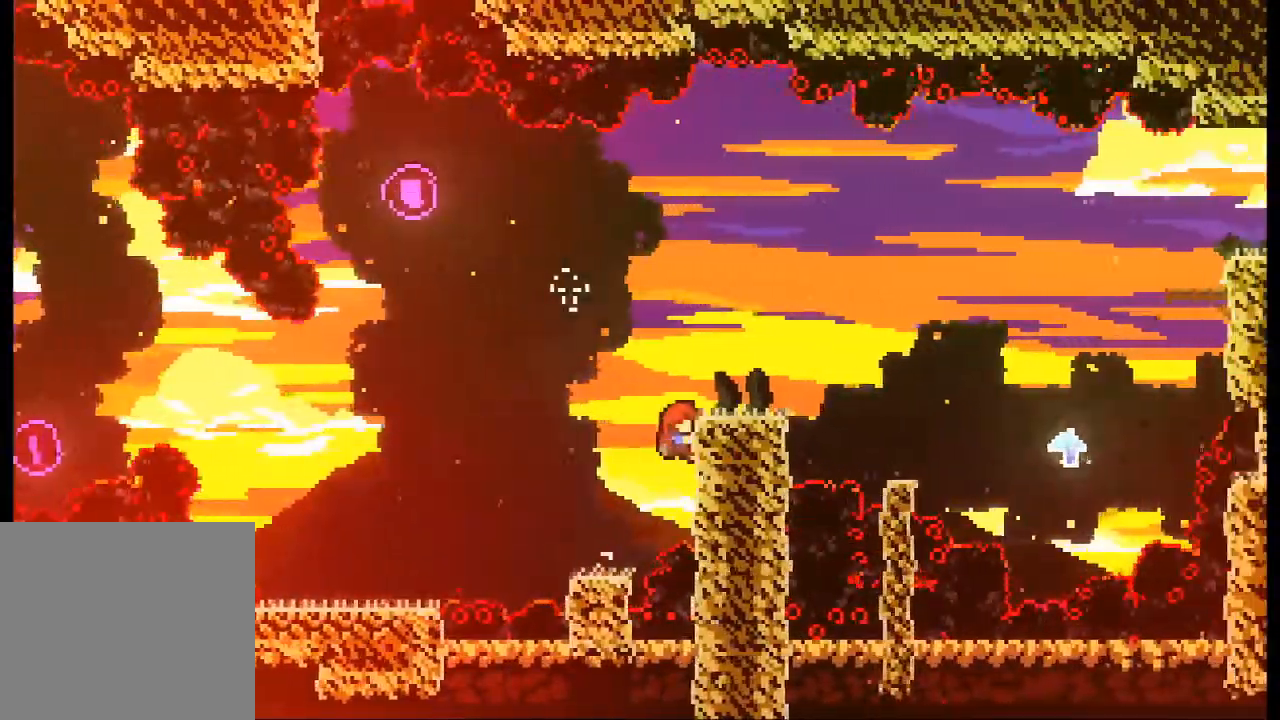
{"dt_ms": 500, "buttons": [], "left_stick": "center", "events": [[67, "A", "down"], [300, "A", "up"], [367, "L2", "up"], [400, "left_stick", "center"]]}
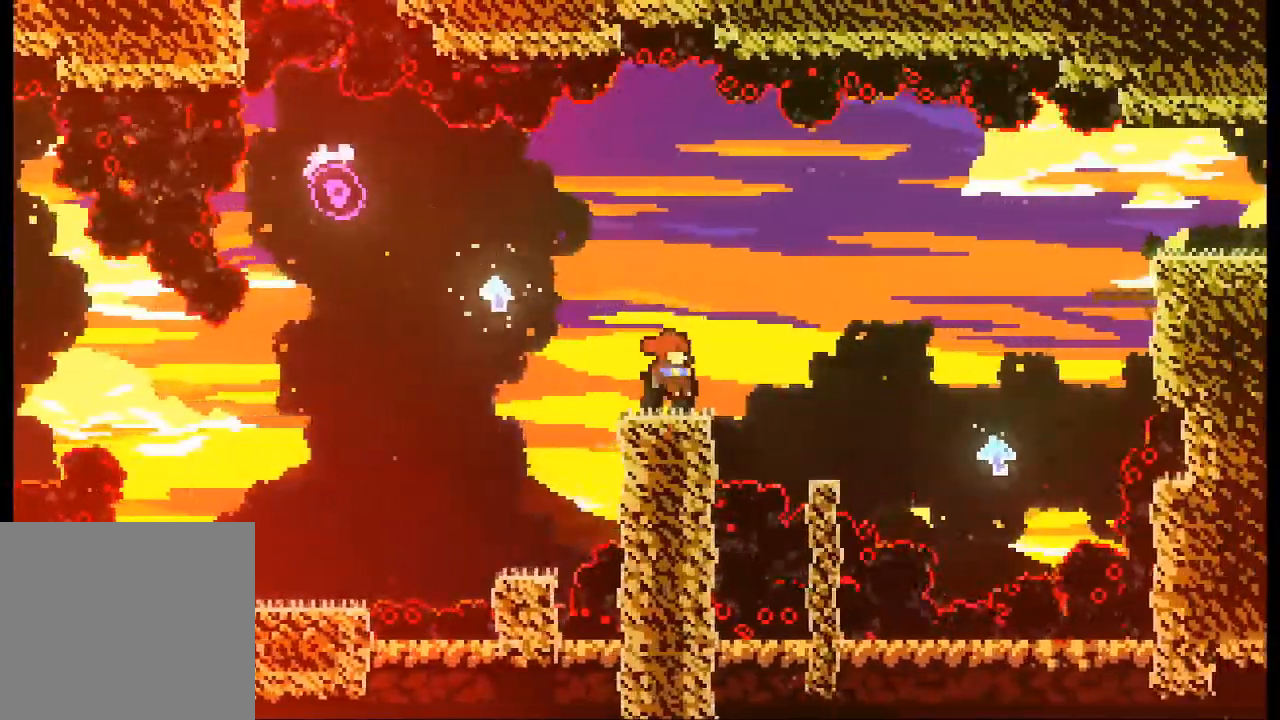
{"dt_ms": 500, "buttons": [], "left_stick": "center", "events": [[67, "left_stick", "right"], [133, "A", "down"], [333, "A", "up"], [433, "left_stick", "center"]]}
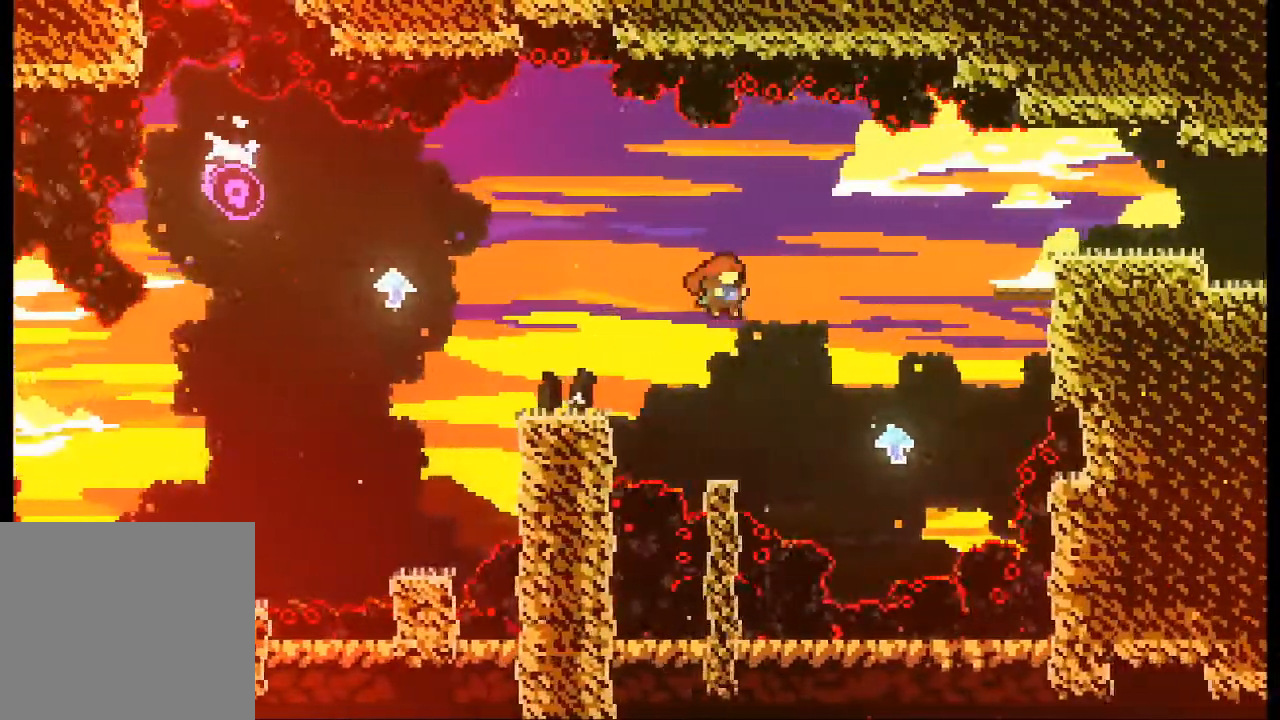
{"dt_ms": 500, "buttons": ["A"], "left_stick": "right", "events": [[433, "left_stick", "right"], [500, "A", "down"]]}